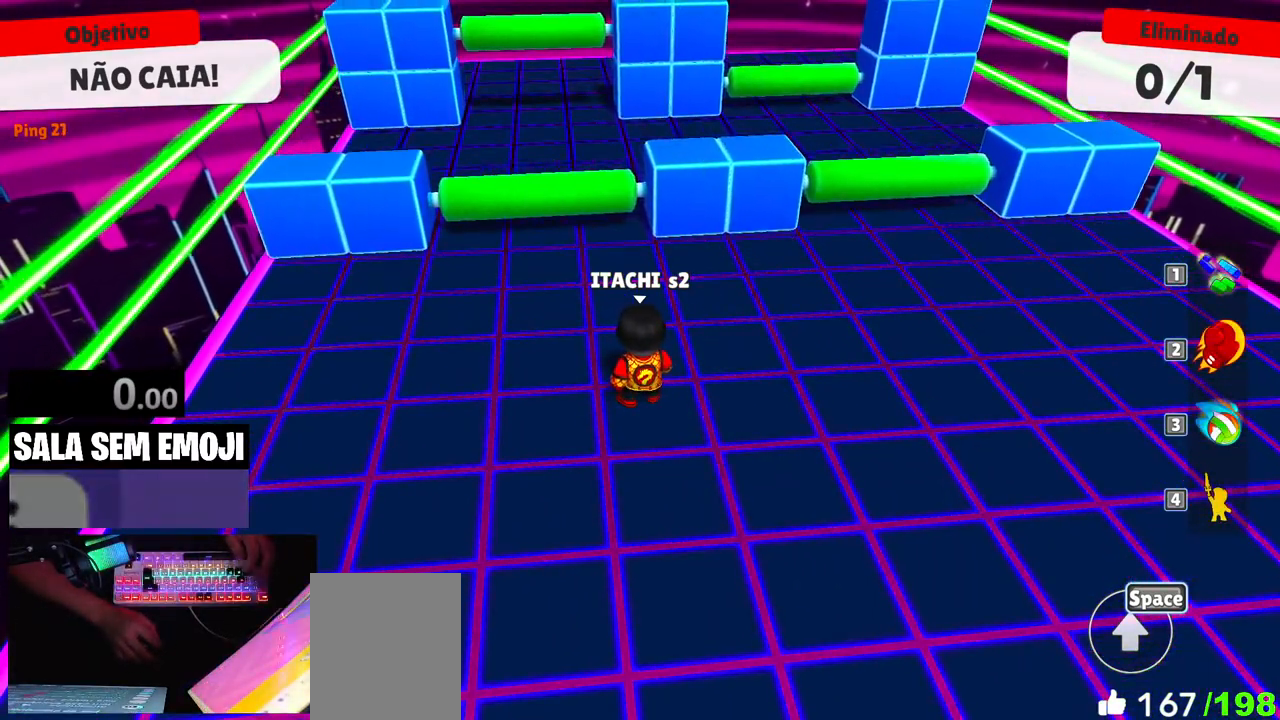
Gameplay with keyboard; each line is a JSON object with the keys held at the frame after it. "events" lists presses ("down") and releases ("up") of "a", "d", "s", "space" and "w" between this image and that frame as [ms after this image, input, new state], when the widget could be followed in between. No other keys are recorded. Mouse input is not recorded.
{"keys": ["space", "w"], "events": [[150, "space", "down"], [234, "w", "down"], [284, "space", "up"], [417, "space", "down"]]}
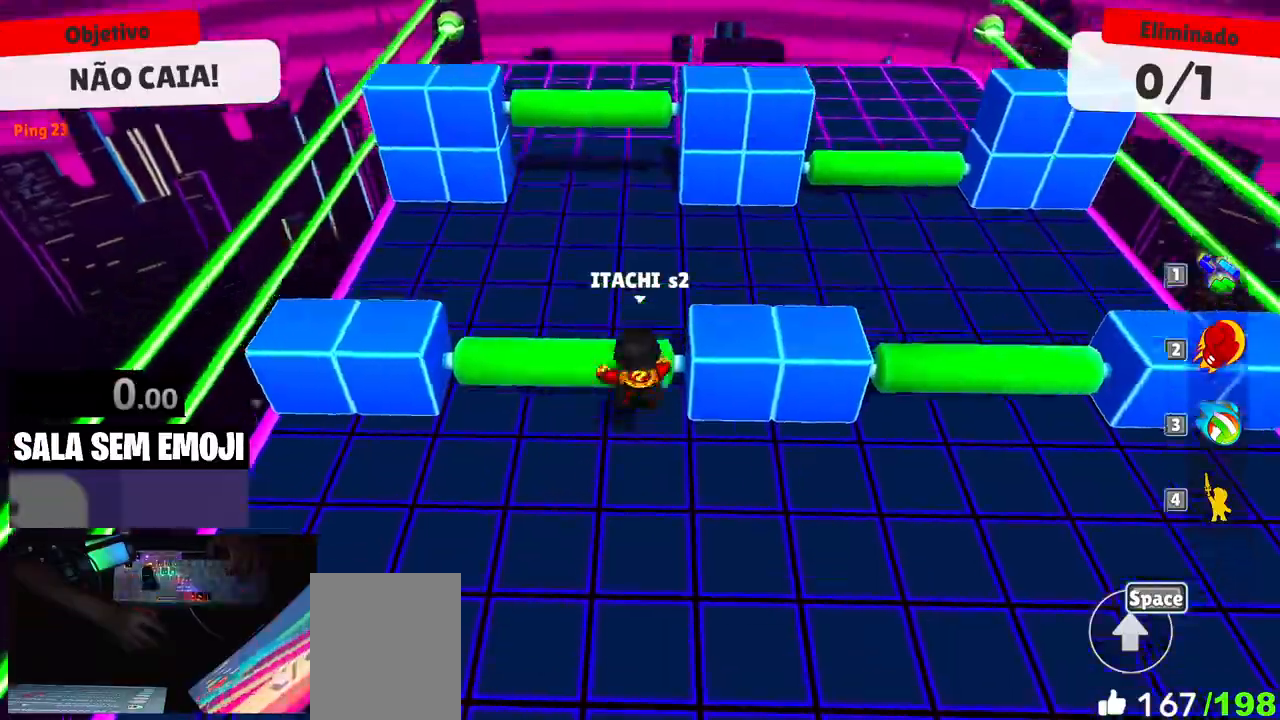
{"keys": ["d"], "events": [[17, "space", "up"], [117, "a", "down"], [117, "w", "up"], [200, "s", "down"], [300, "a", "up"], [434, "d", "down"], [484, "s", "up"]]}
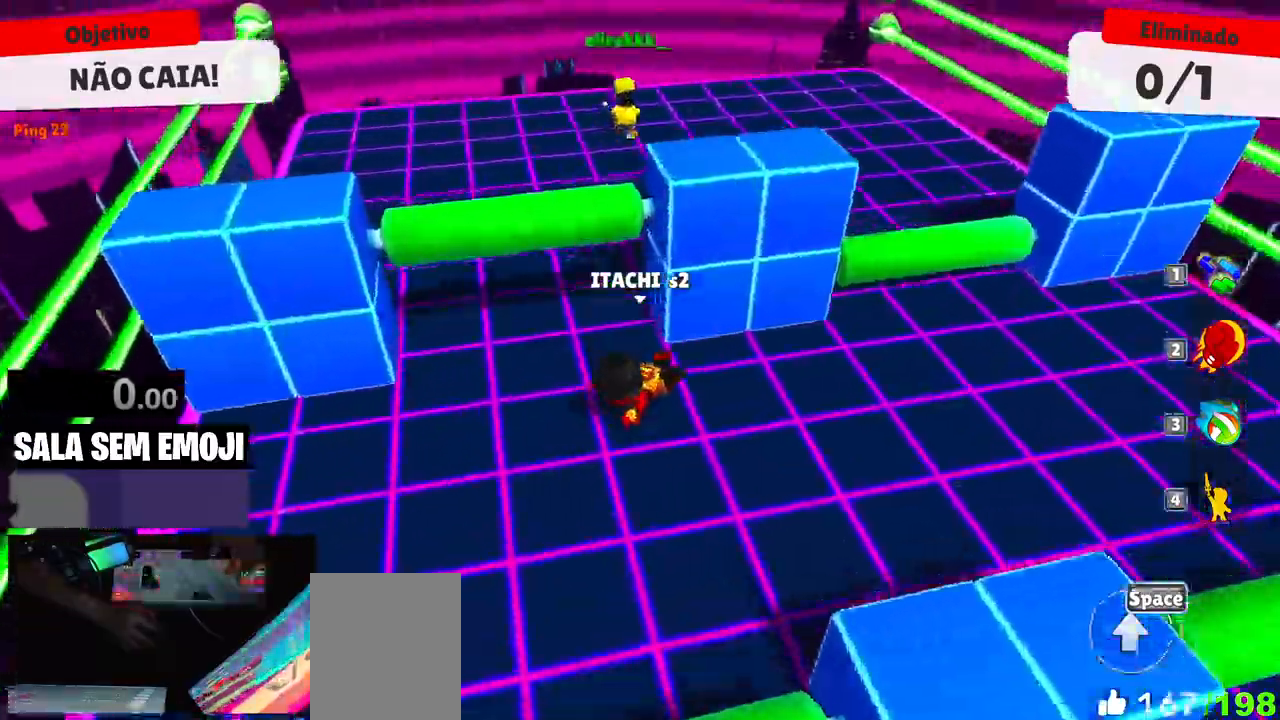
{"keys": ["d", "w"], "events": [[34, "a", "down"], [34, "d", "up"], [217, "w", "down"], [317, "a", "up"], [317, "d", "down"]]}
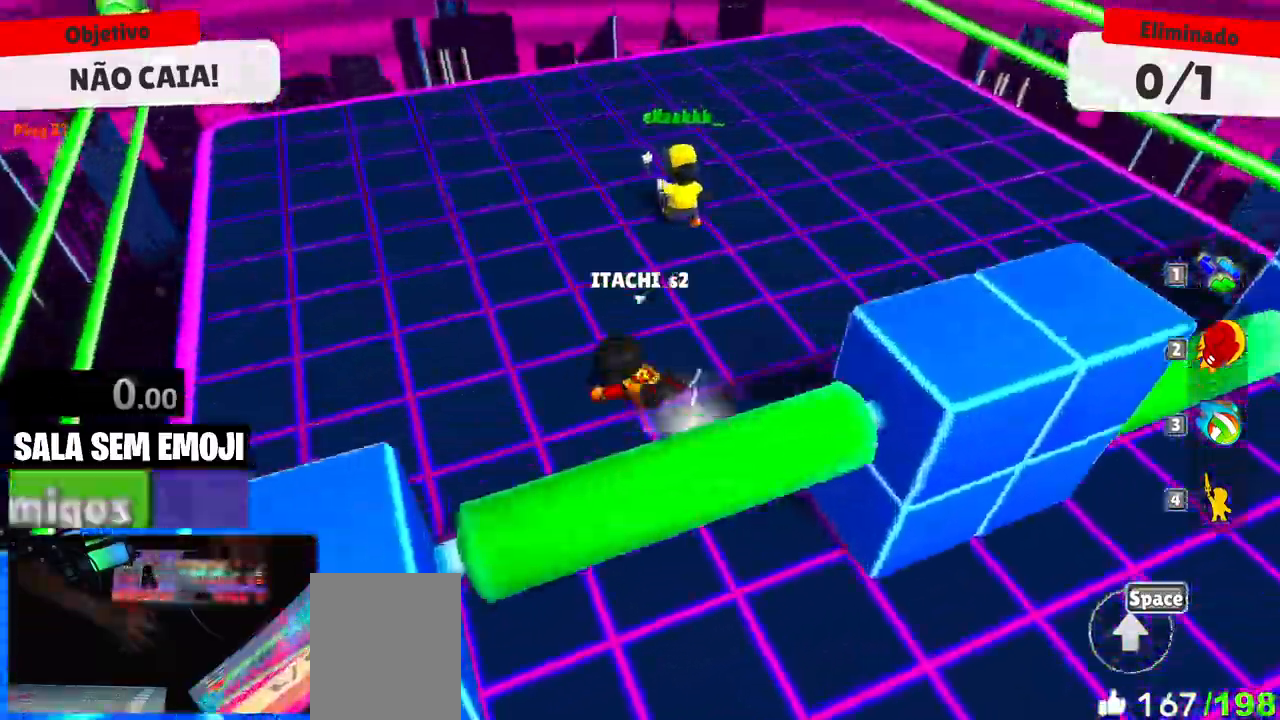
{"keys": ["w"], "events": [[434, "d", "up"]]}
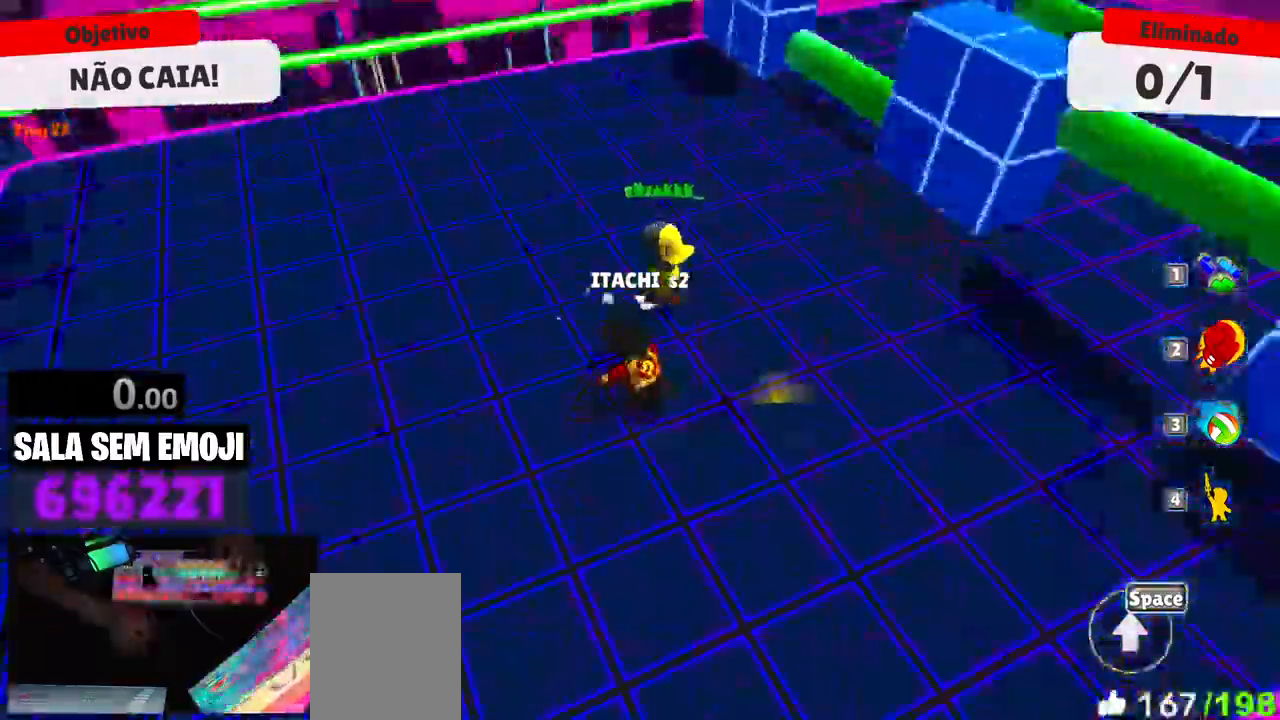
{"keys": ["d", "s"], "events": [[17, "a", "down"], [67, "w", "up"], [250, "s", "down"], [300, "a", "up"], [484, "d", "down"]]}
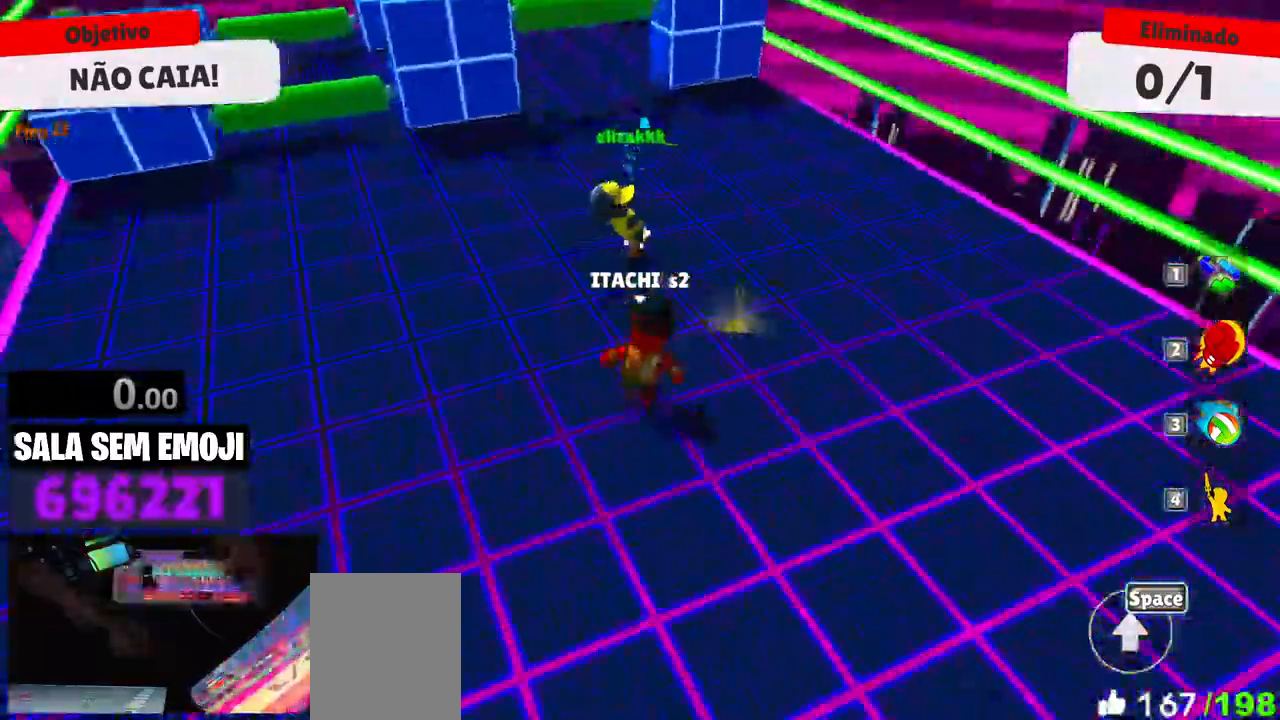
{"keys": ["space", "w"], "events": [[84, "s", "up"], [267, "w", "down"], [317, "d", "up"], [450, "space", "down"]]}
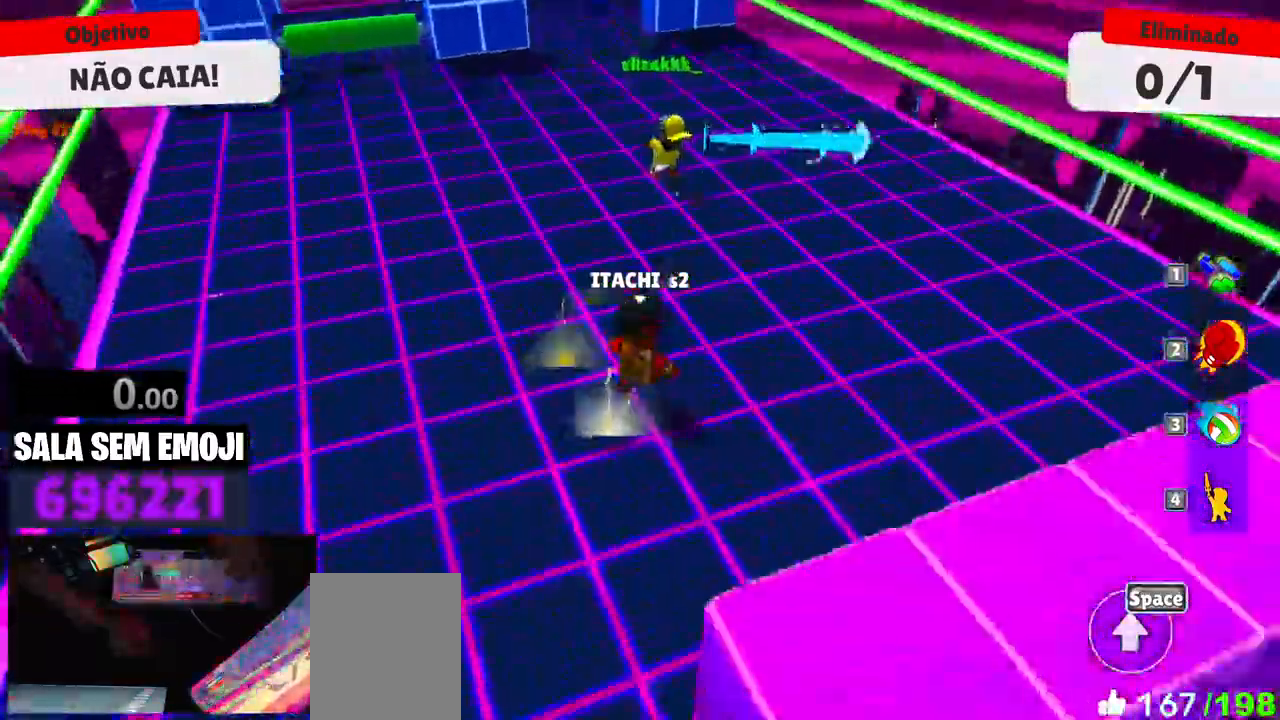
{"keys": ["w"], "events": [[50, "space", "up"]]}
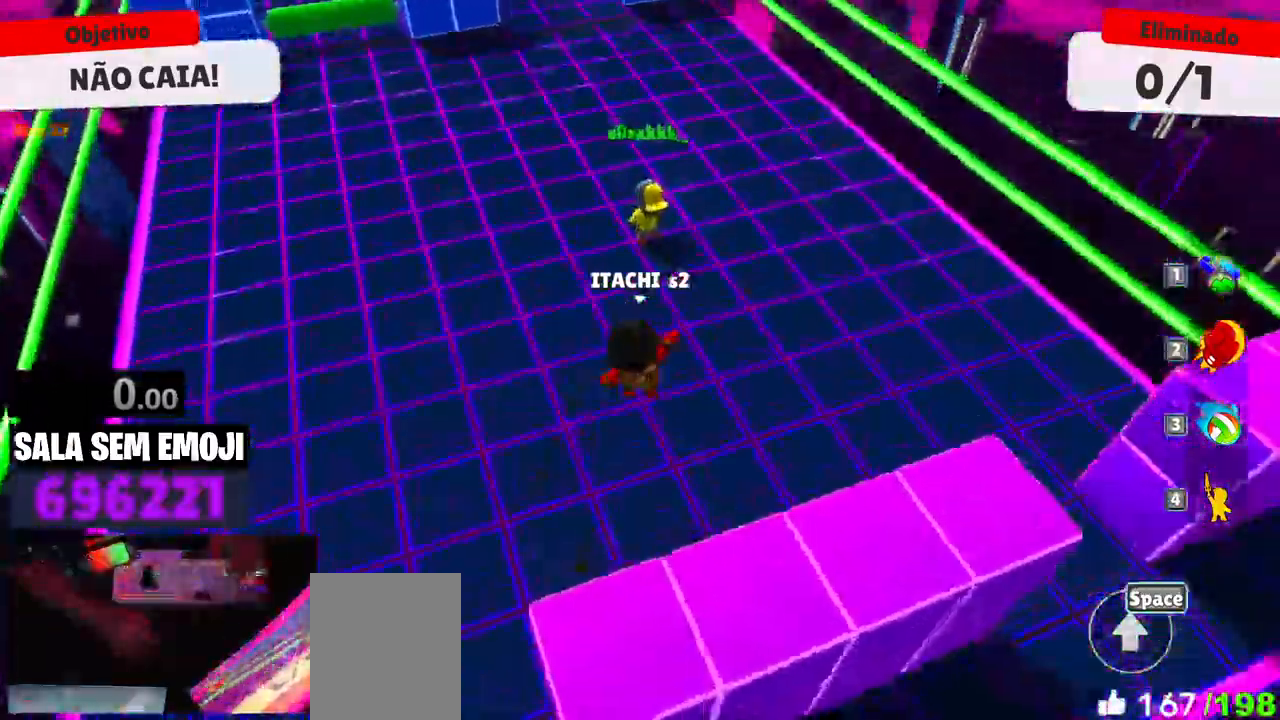
{"keys": ["w"], "events": []}
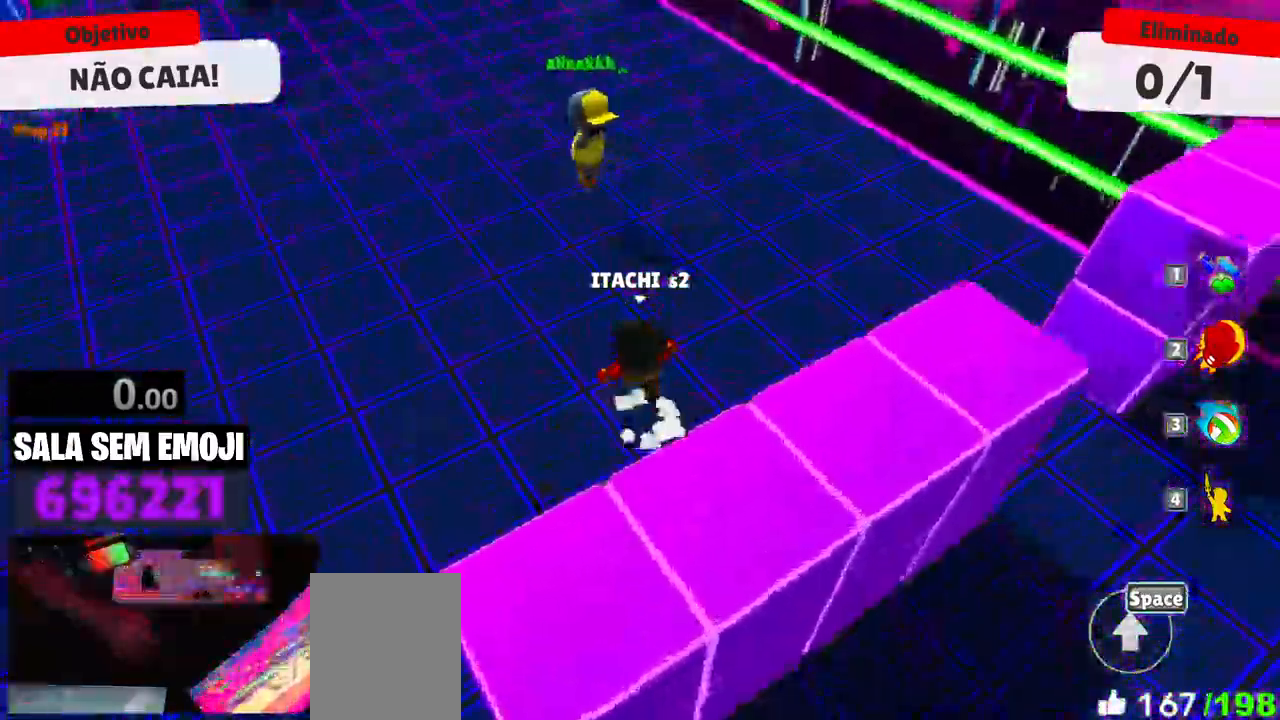
{"keys": ["w"], "events": [[184, "space", "down"], [267, "space", "up"], [317, "space", "down"], [417, "space", "up"]]}
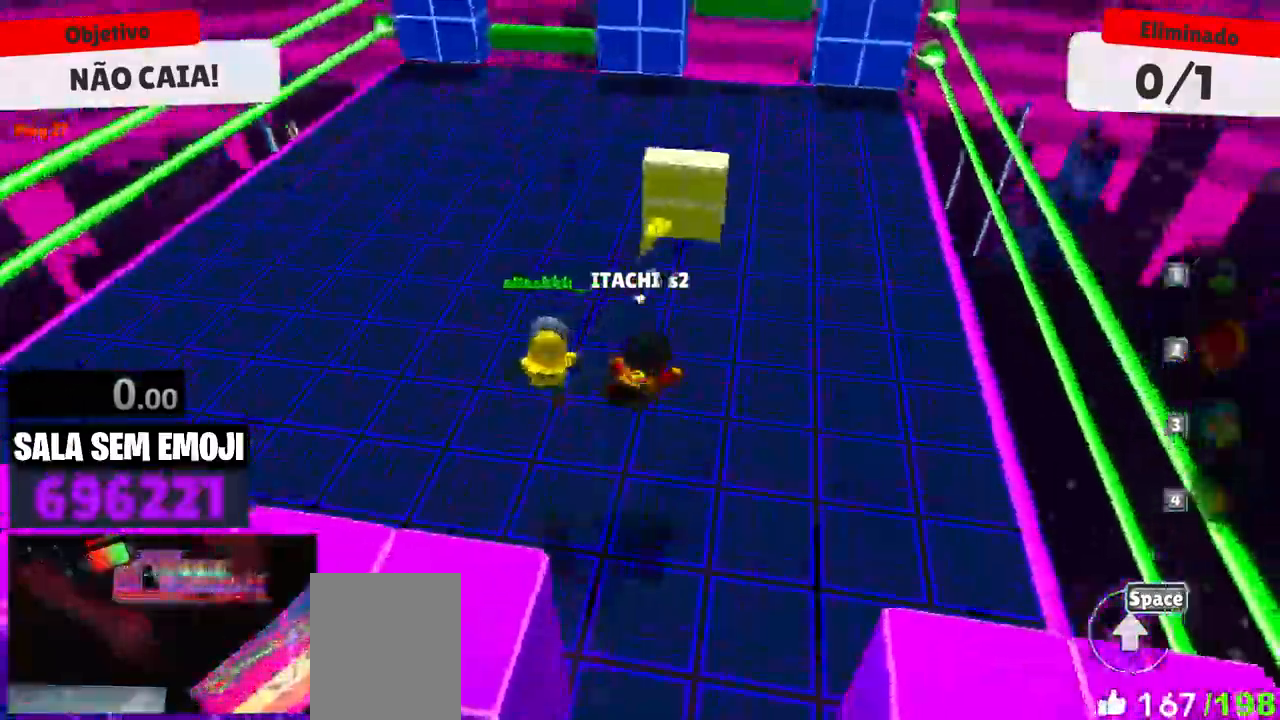
{"keys": ["d", "s"], "events": [[100, "a", "down"], [184, "w", "up"], [284, "s", "down"], [384, "a", "up"], [400, "d", "down"]]}
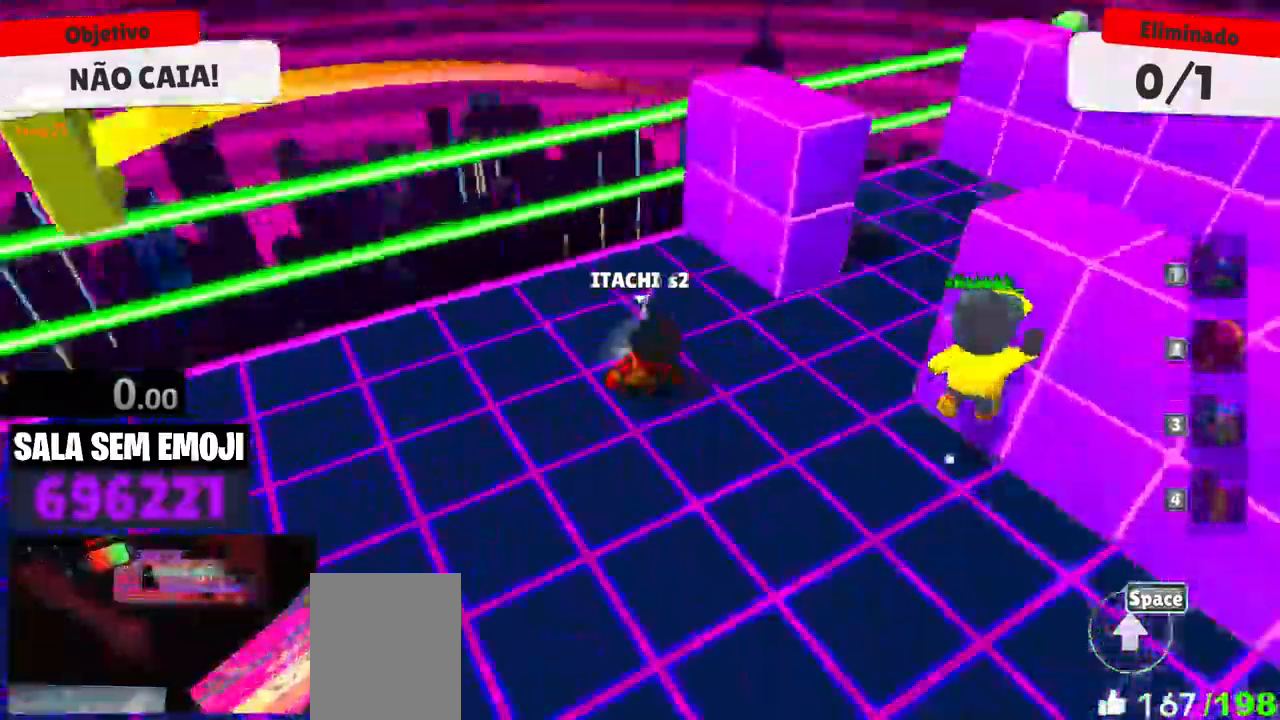
{"keys": ["a", "s"], "events": [[17, "s", "up"], [400, "s", "down"], [484, "a", "down"], [484, "d", "up"]]}
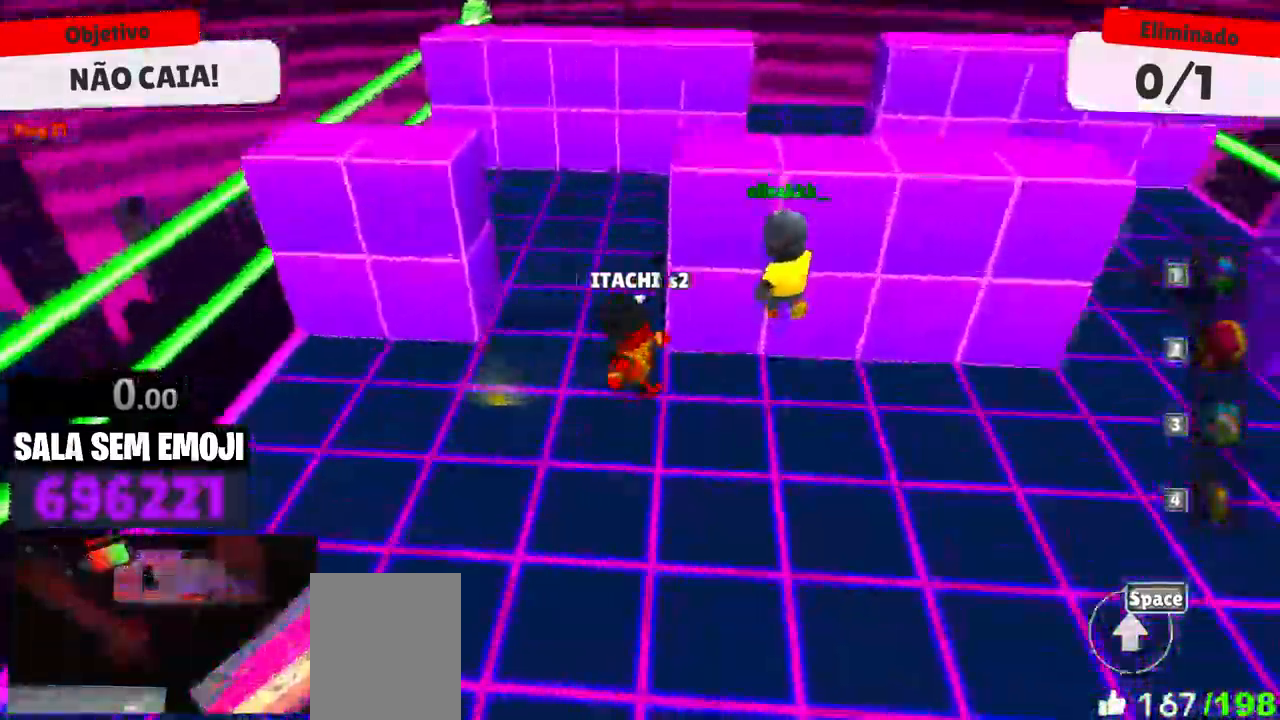
{"keys": ["a", "s"], "events": [[167, "space", "down"], [217, "s", "up"], [317, "space", "up"], [367, "s", "down"]]}
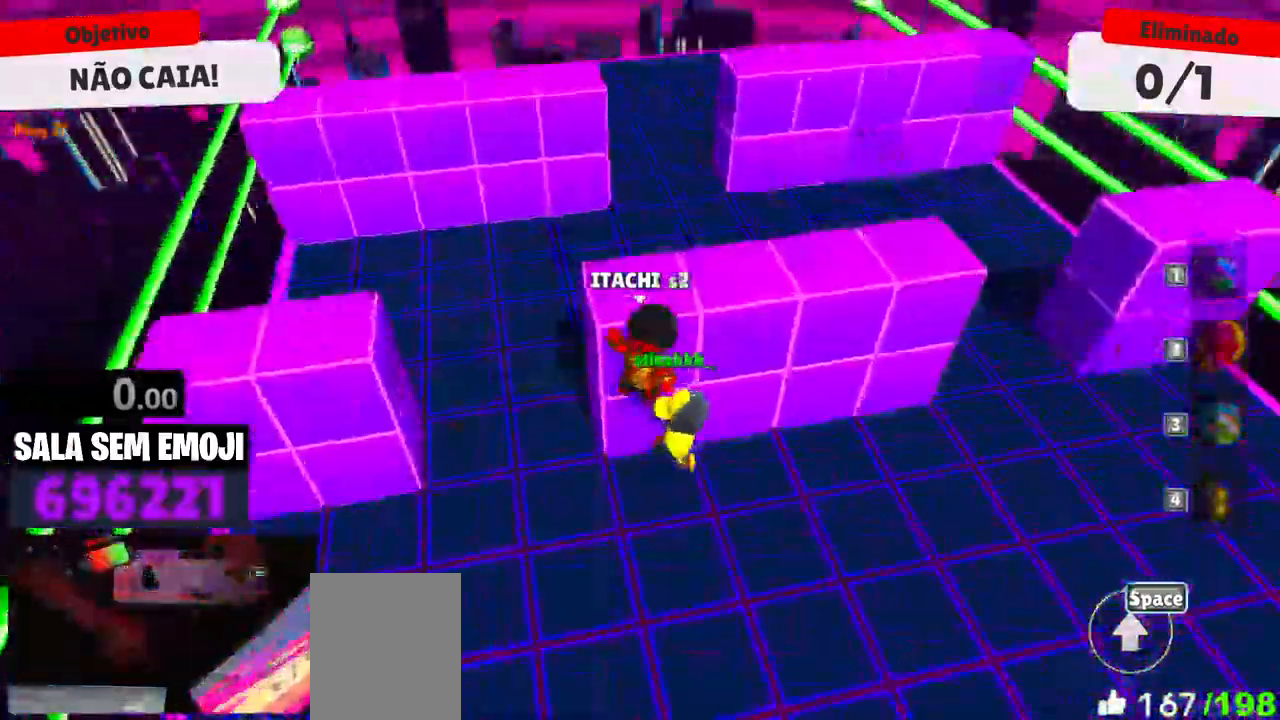
{"keys": ["d", "space", "w"], "events": [[50, "s", "up"], [184, "a", "up"], [234, "d", "down"], [384, "w", "down"], [467, "space", "down"]]}
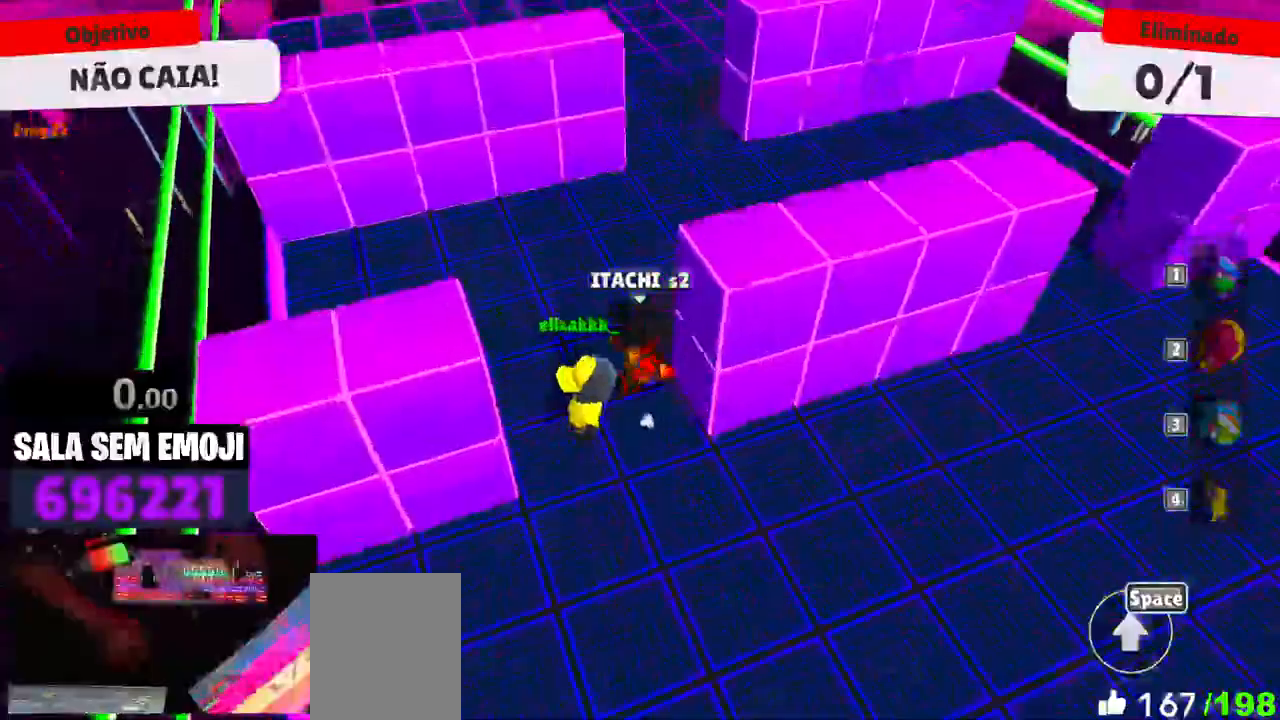
{"keys": ["d"], "events": [[117, "d", "up"], [117, "space", "up"], [250, "d", "down"], [484, "w", "up"]]}
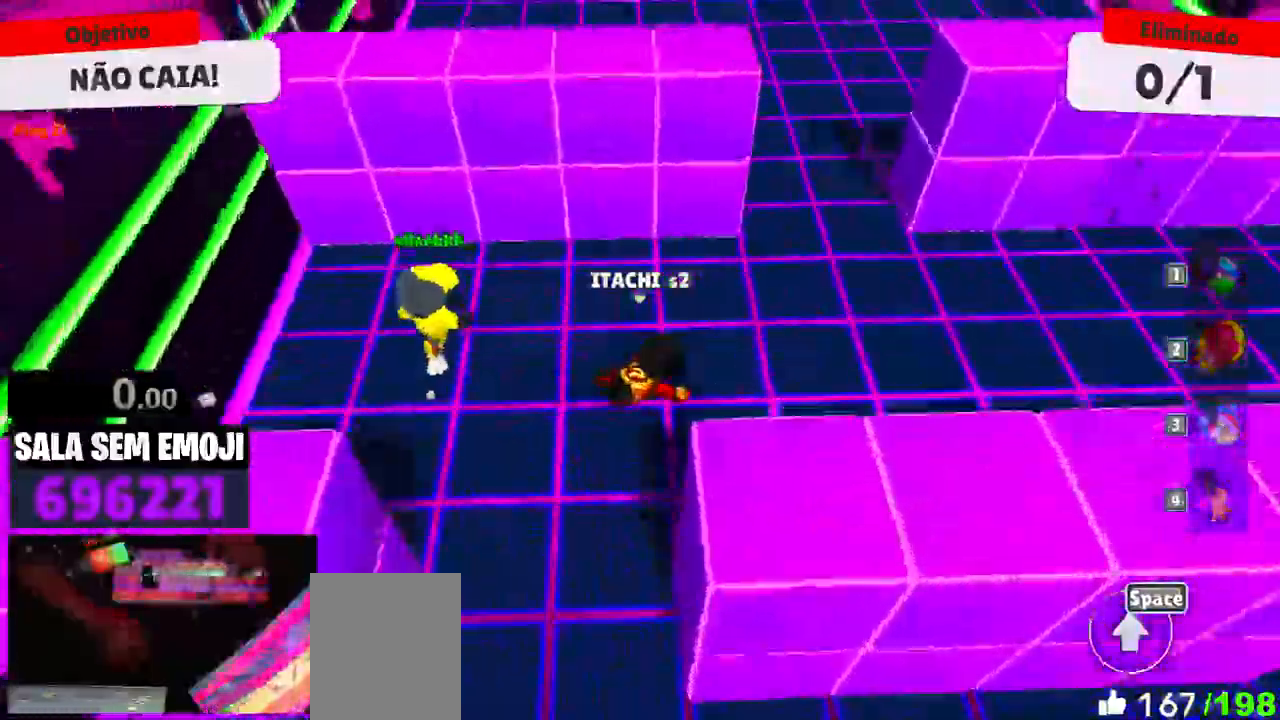
{"keys": ["d"], "events": []}
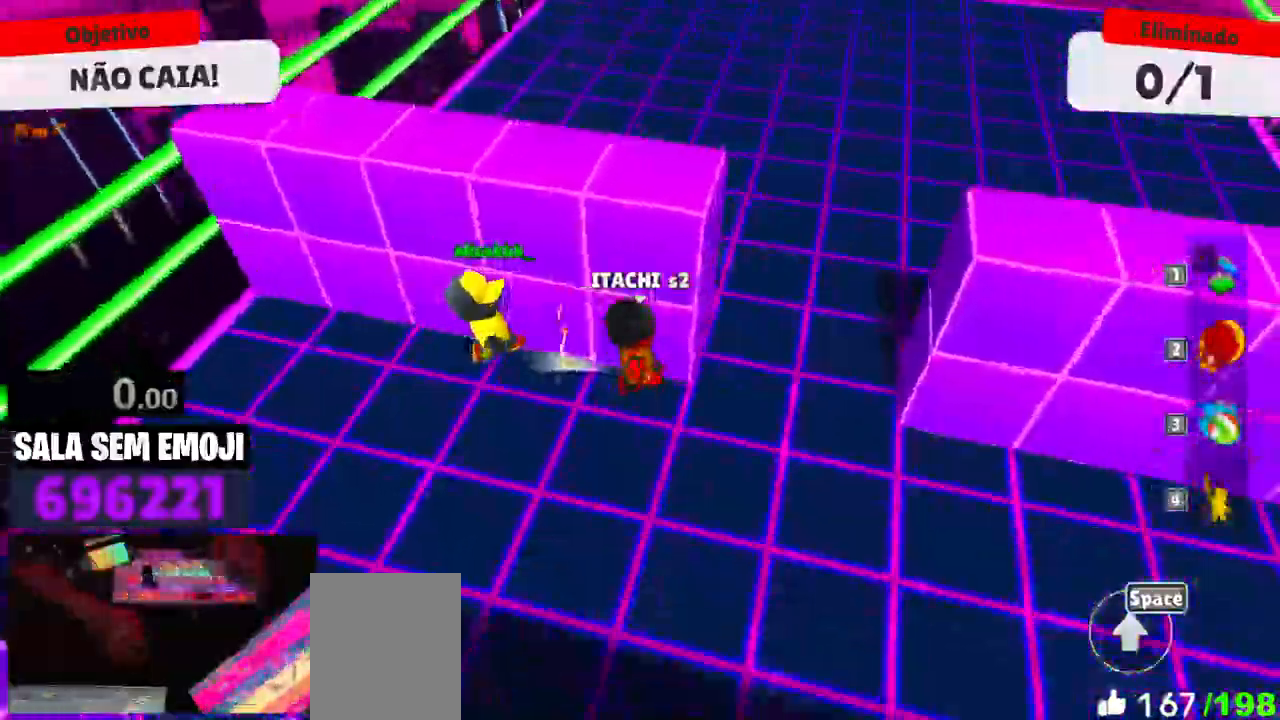
{"keys": ["d"], "events": [[234, "space", "down"], [384, "space", "up"]]}
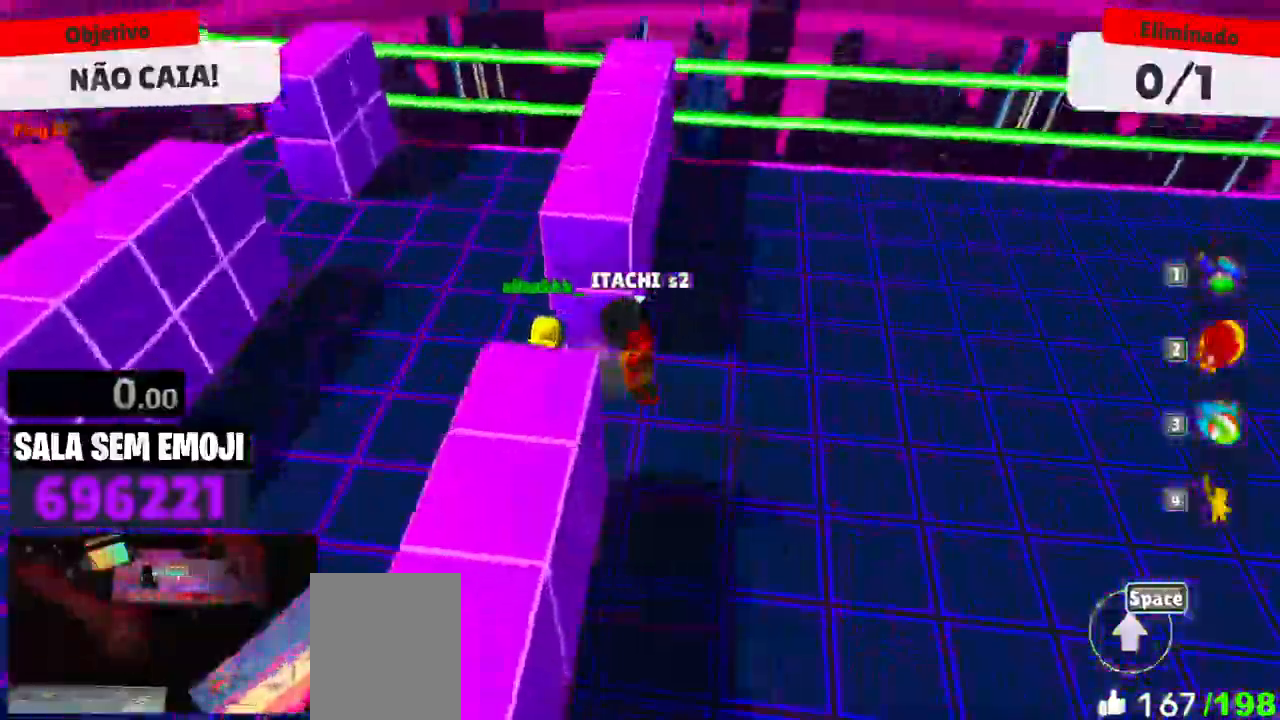
{"keys": ["d", "s"], "events": [[17, "s", "down"]]}
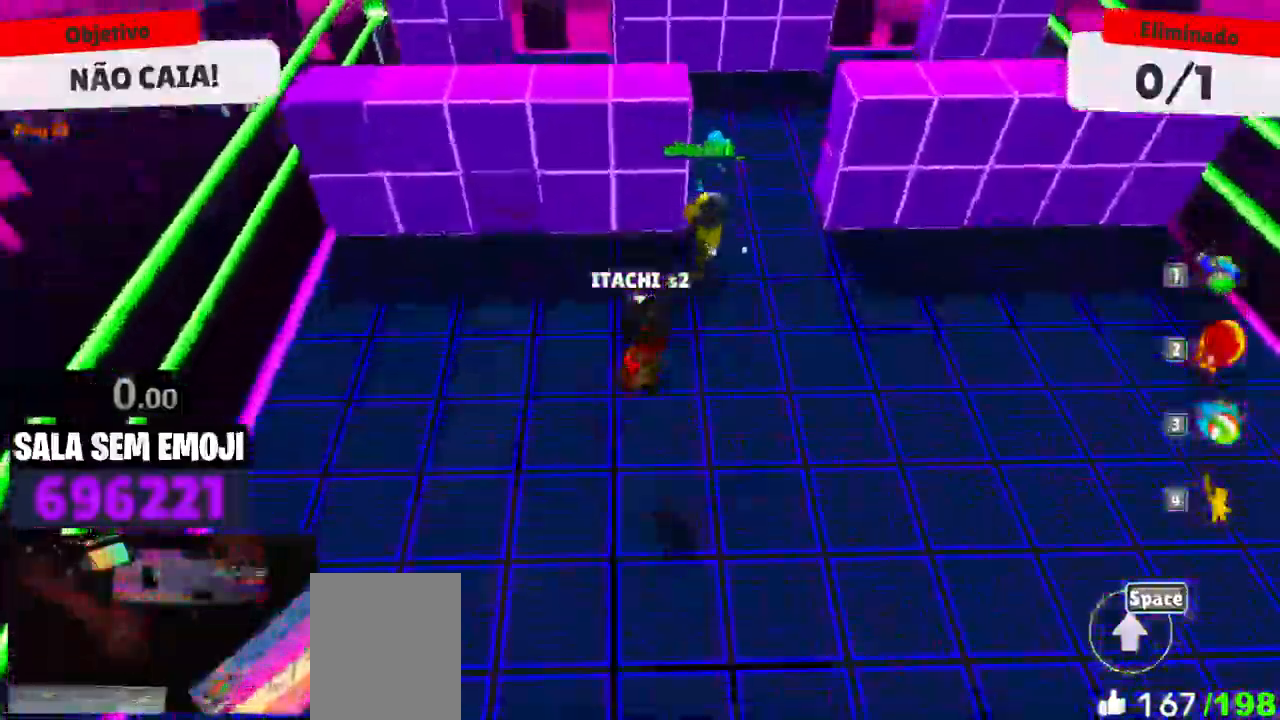
{"keys": ["w"], "events": [[217, "space", "down"], [267, "s", "up"], [317, "space", "up"], [417, "w", "down"], [500, "d", "up"]]}
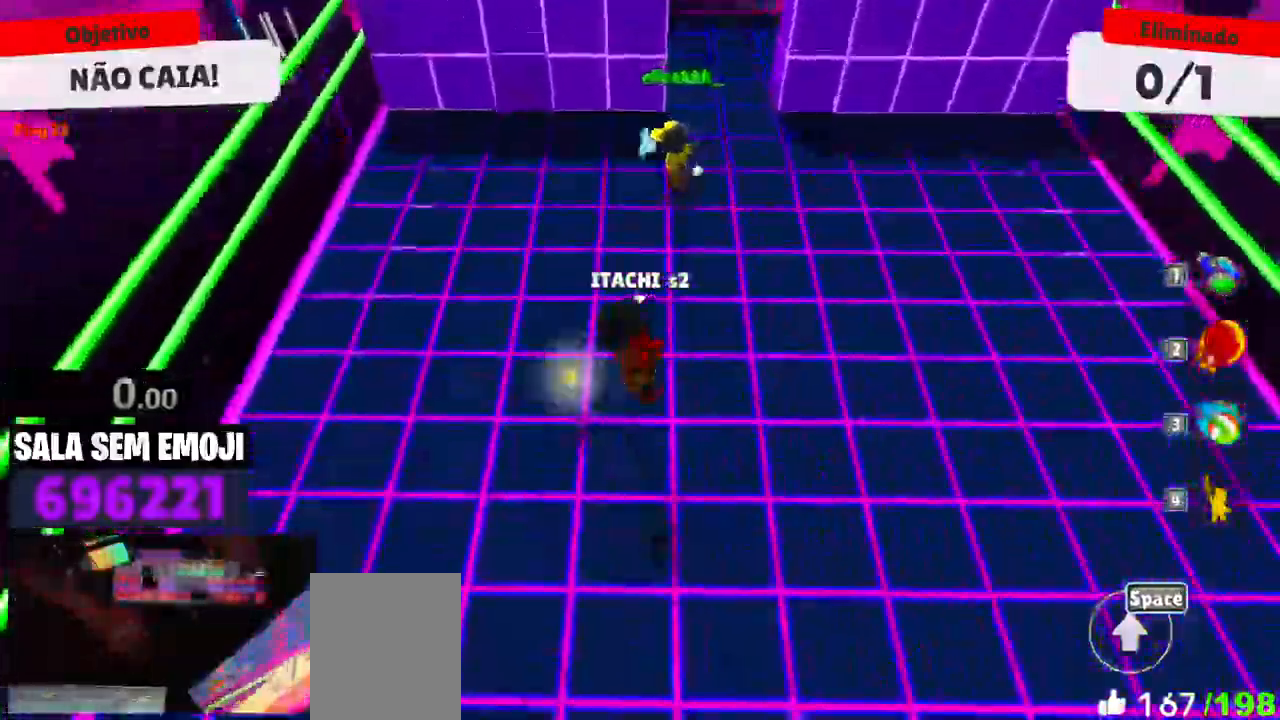
{"keys": ["space", "w"], "events": [[467, "space", "down"]]}
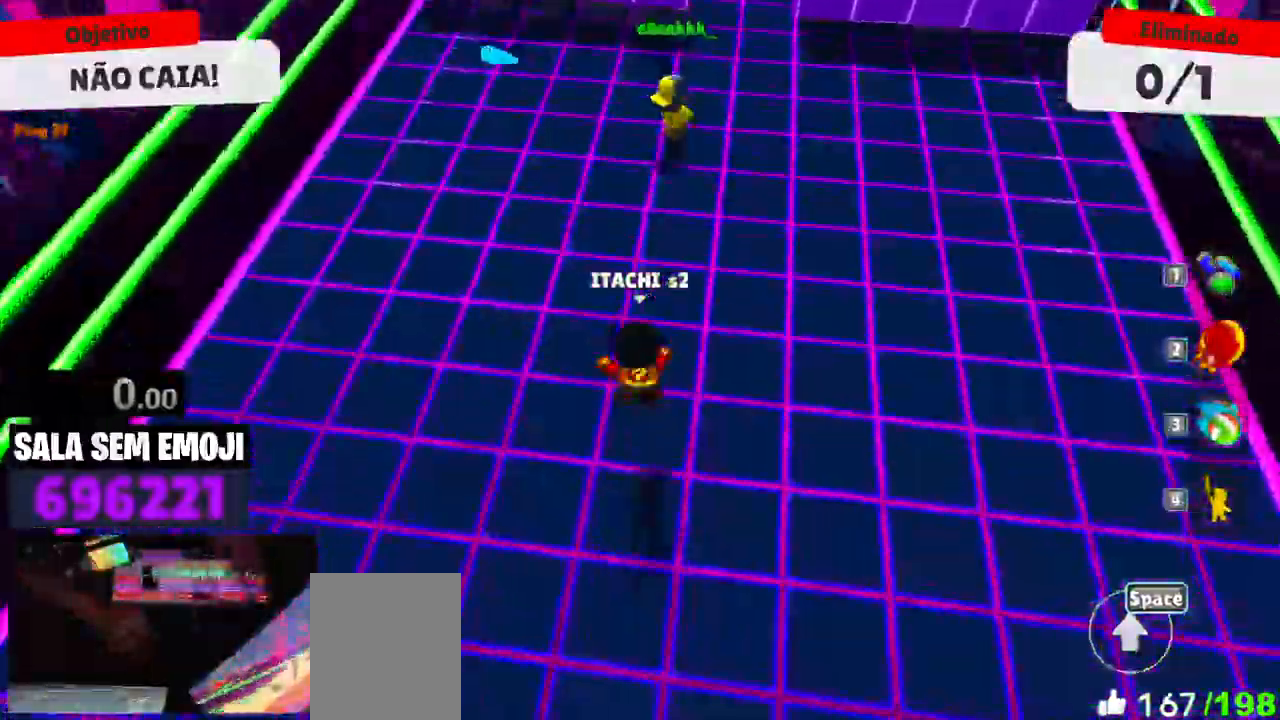
{"keys": ["w"], "events": [[67, "space", "up"]]}
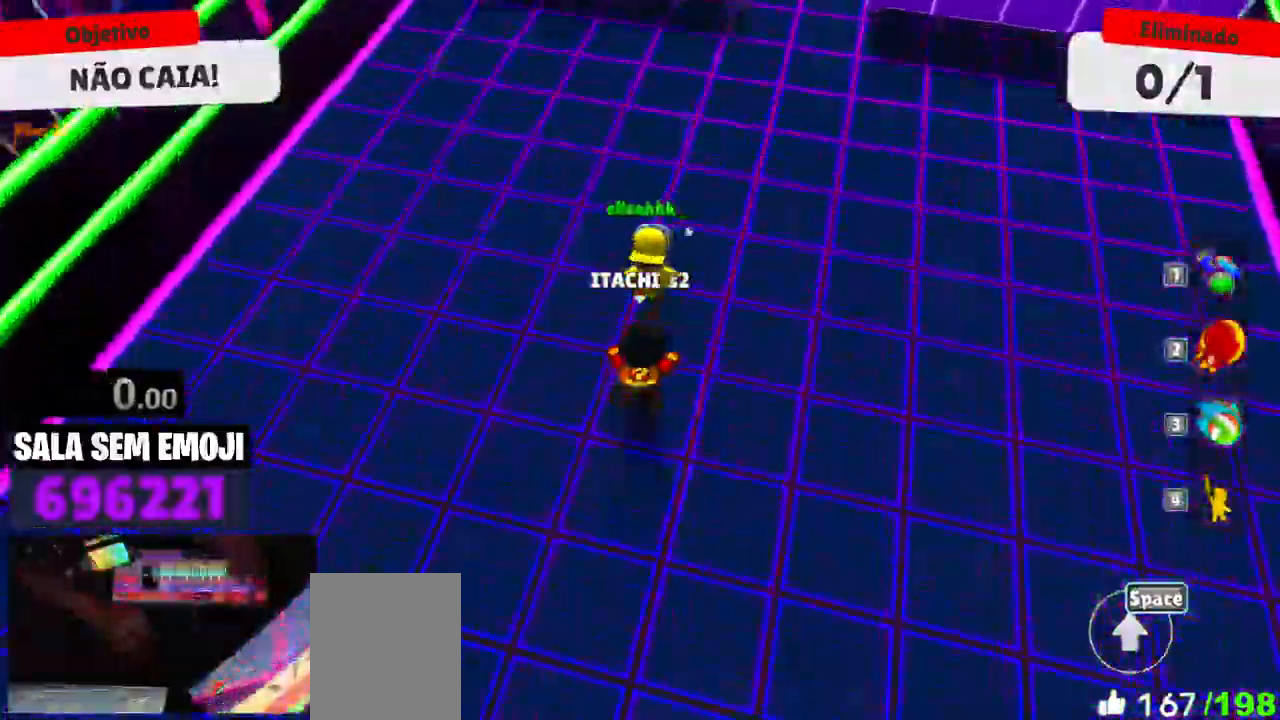
{"keys": ["a"], "events": [[217, "a", "down"], [267, "w", "up"]]}
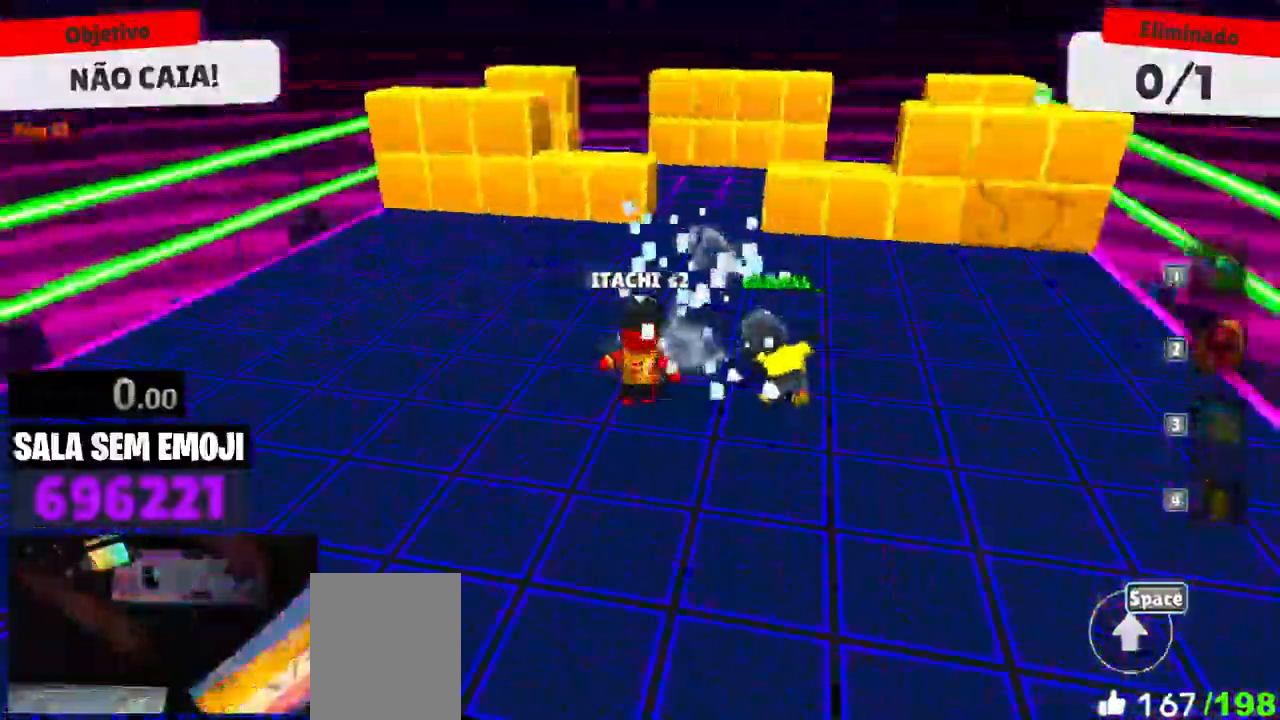
{"keys": ["w"], "events": [[384, "w", "down"], [434, "a", "up"]]}
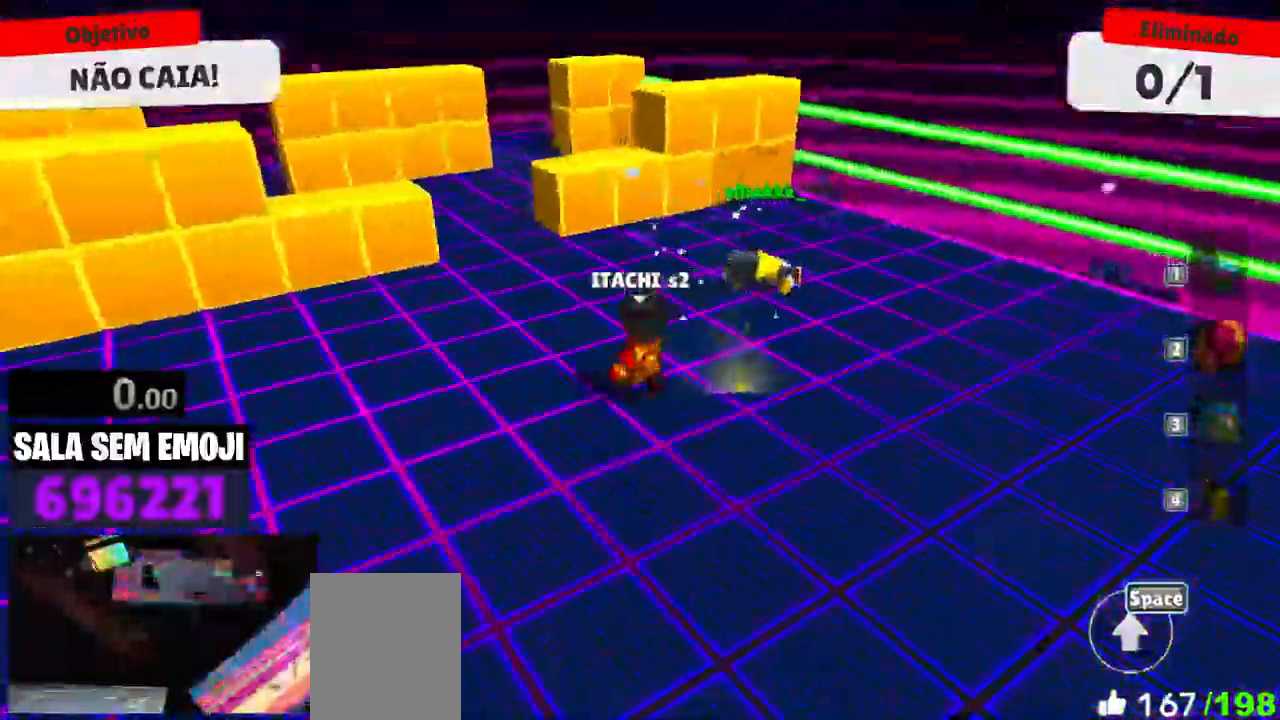
{"keys": ["d", "space", "w"], "events": [[117, "d", "down"], [400, "space", "down"]]}
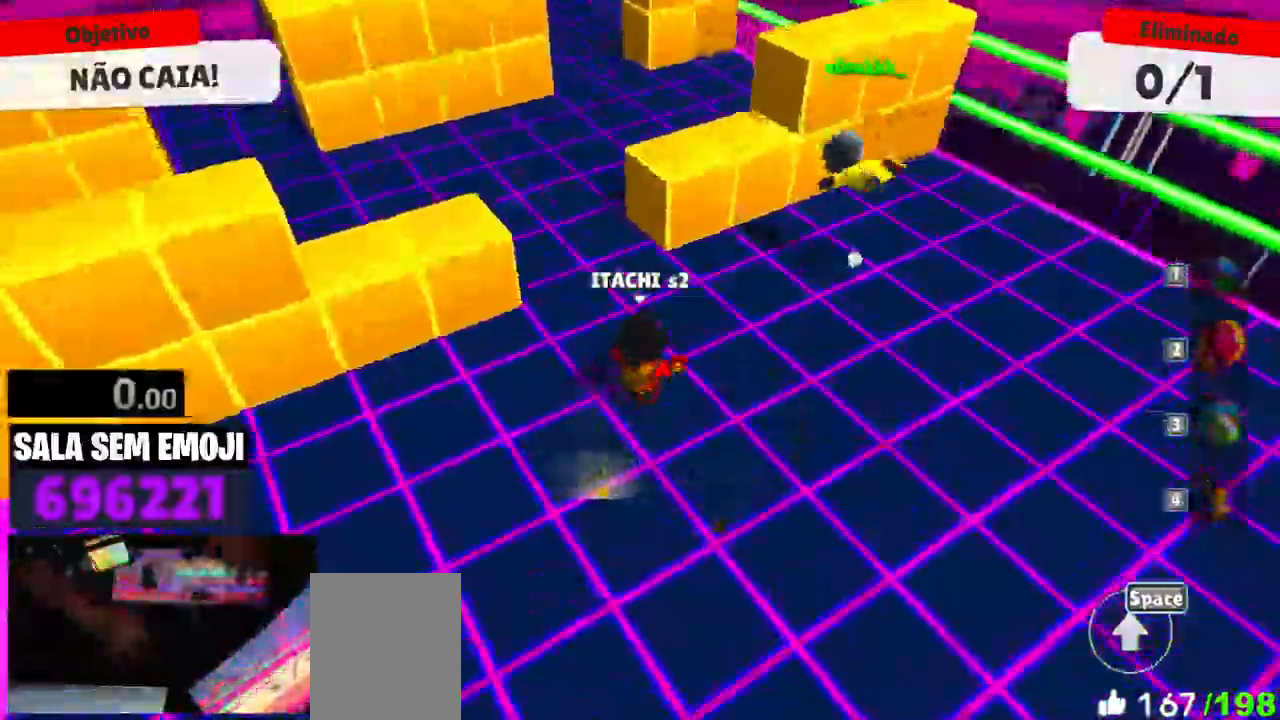
{"keys": ["a"], "events": [[34, "space", "up"], [34, "w", "up"], [167, "s", "down"], [267, "a", "down"], [367, "s", "up"], [417, "d", "up"]]}
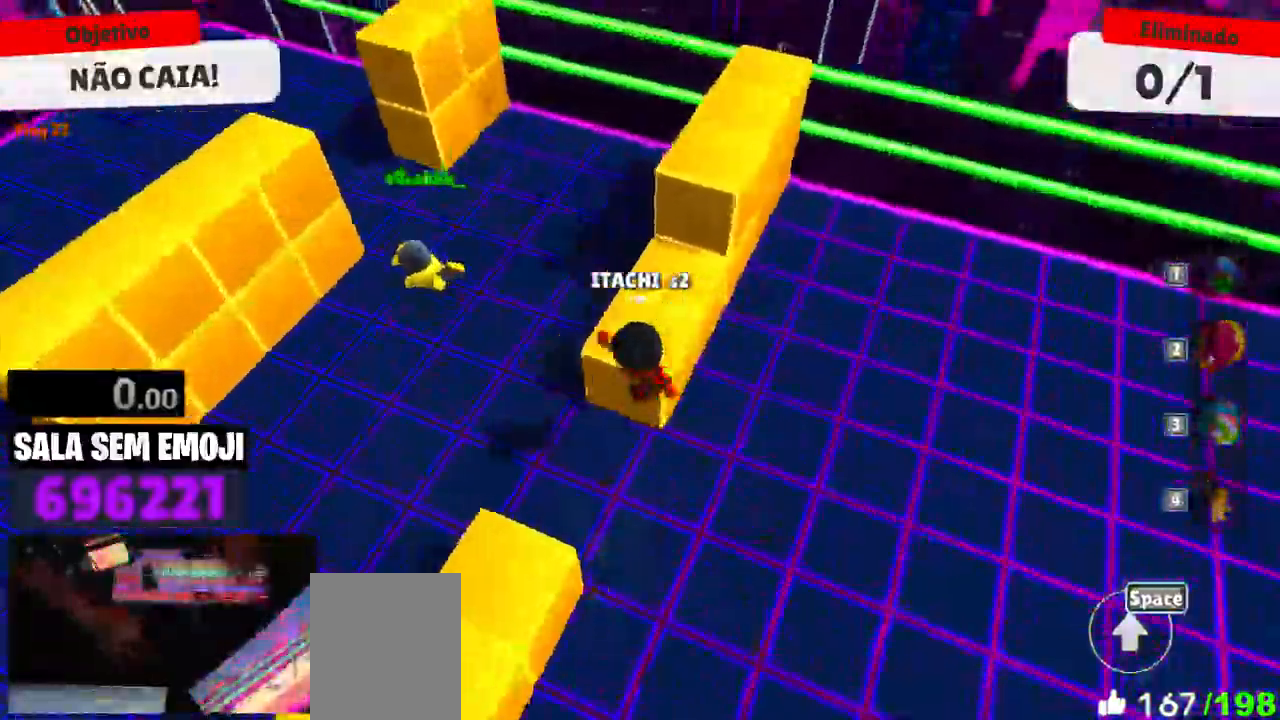
{"keys": ["d"], "events": [[100, "w", "down"], [234, "a", "up"], [234, "space", "down"], [334, "space", "up"], [384, "d", "down"], [467, "w", "up"]]}
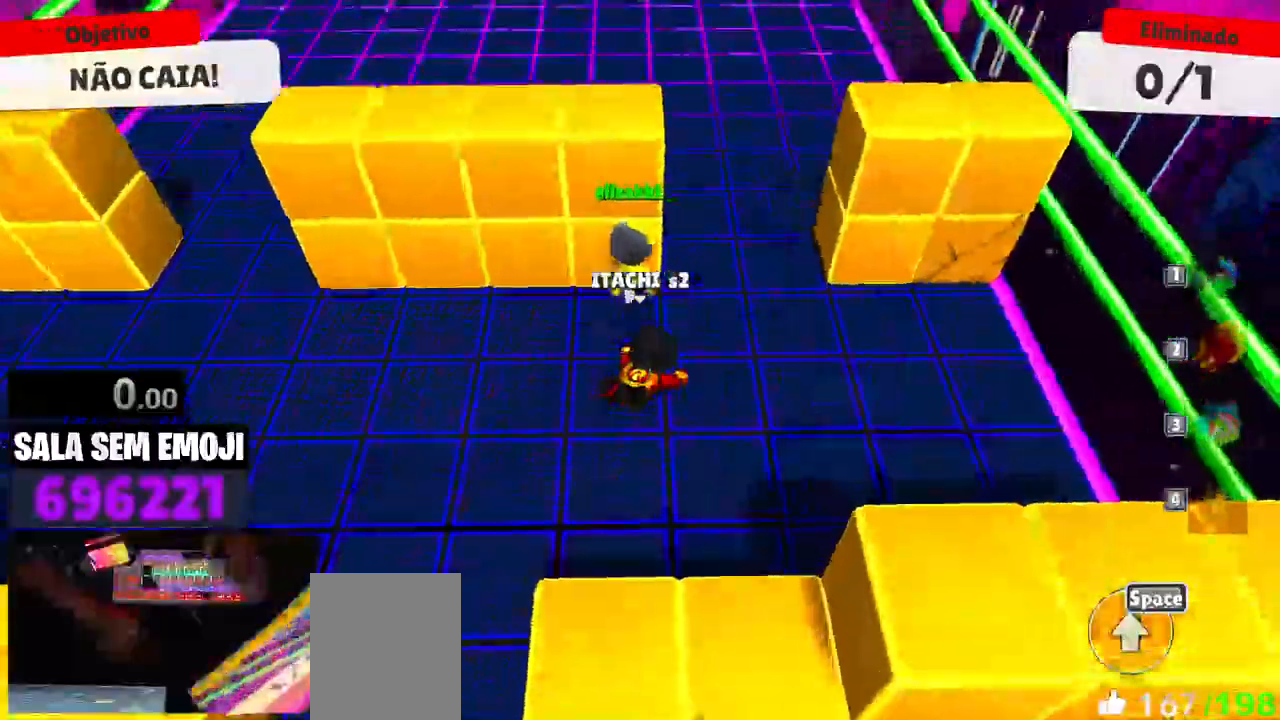
{"keys": ["a", "w"], "events": [[167, "s", "down"], [250, "a", "down"], [250, "d", "up"], [300, "s", "up"], [450, "w", "down"]]}
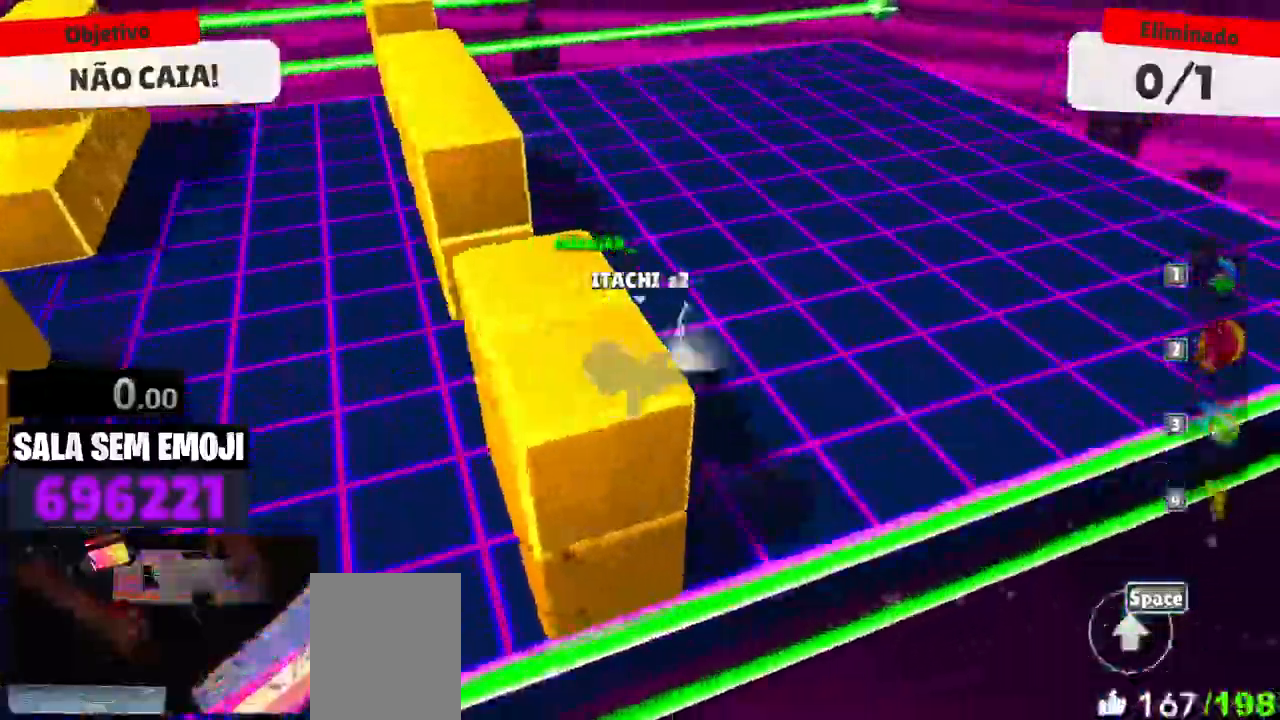
{"keys": ["a", "w"], "events": [[34, "a", "up"], [500, "a", "down"]]}
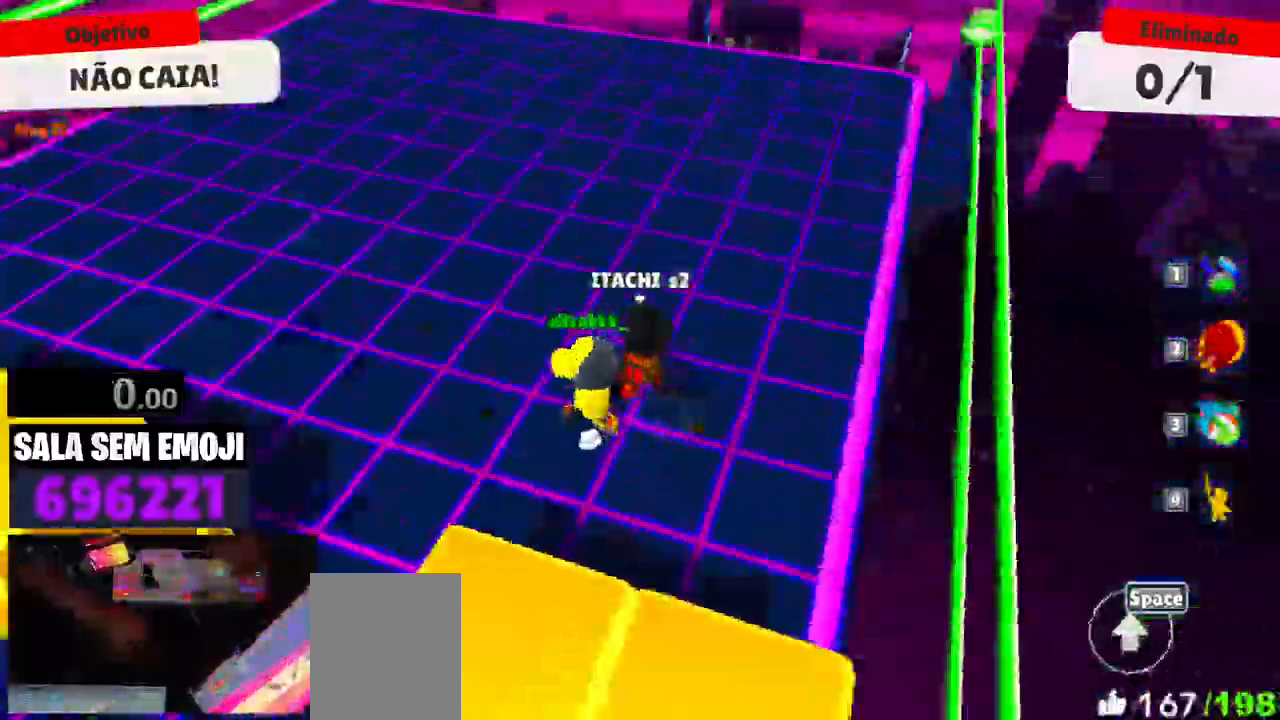
{"keys": ["d", "s"], "events": [[50, "space", "down"], [100, "w", "up"], [134, "space", "up"], [234, "s", "down"], [234, "space", "down"], [334, "a", "up"], [334, "space", "up"], [417, "d", "down"]]}